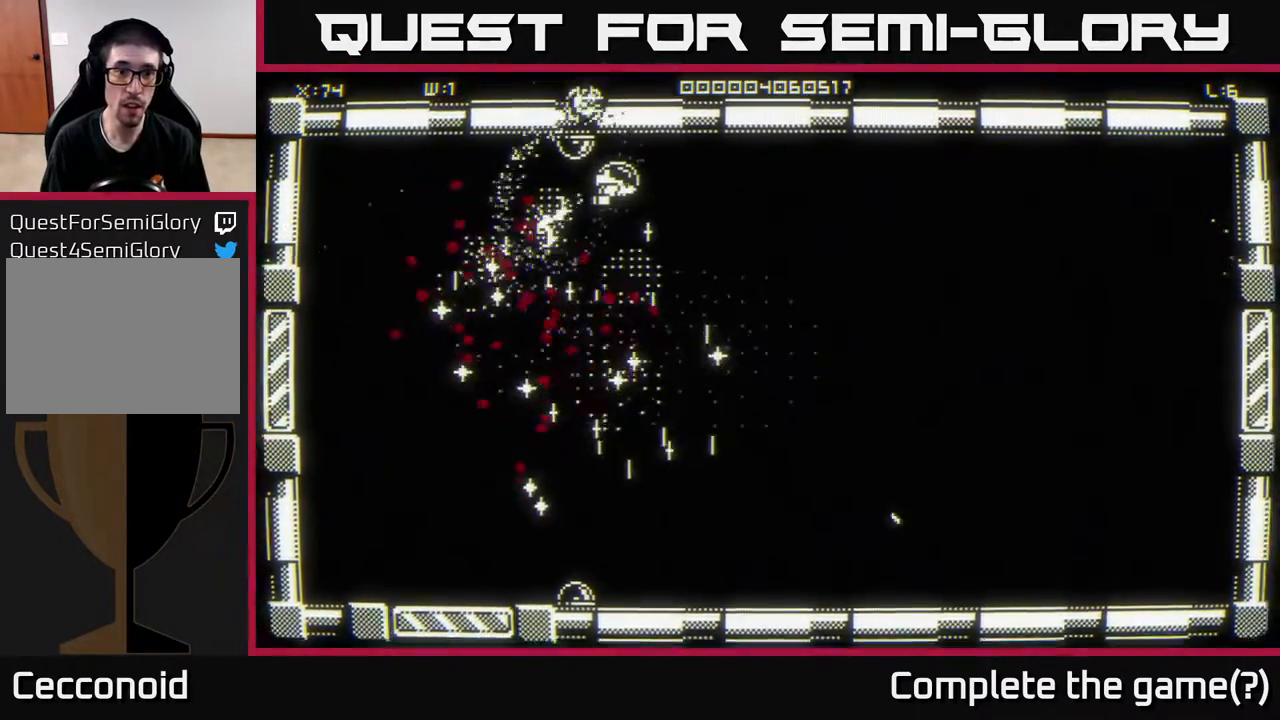
Gameplay with a controller (Xbox layout); each line is a JSON object with the inputs held at the frame after it. "events" lists button and stick changes between this image and that frame as [ms after this image, input, new state], when the widget could be followed in between.
{"buttons": [], "left_stick": "down-right", "right_stick": "down-left", "events": [[50, "left_stick", "right"], [250, "left_stick", "down-right"], [383, "right_stick", "down-left"]]}
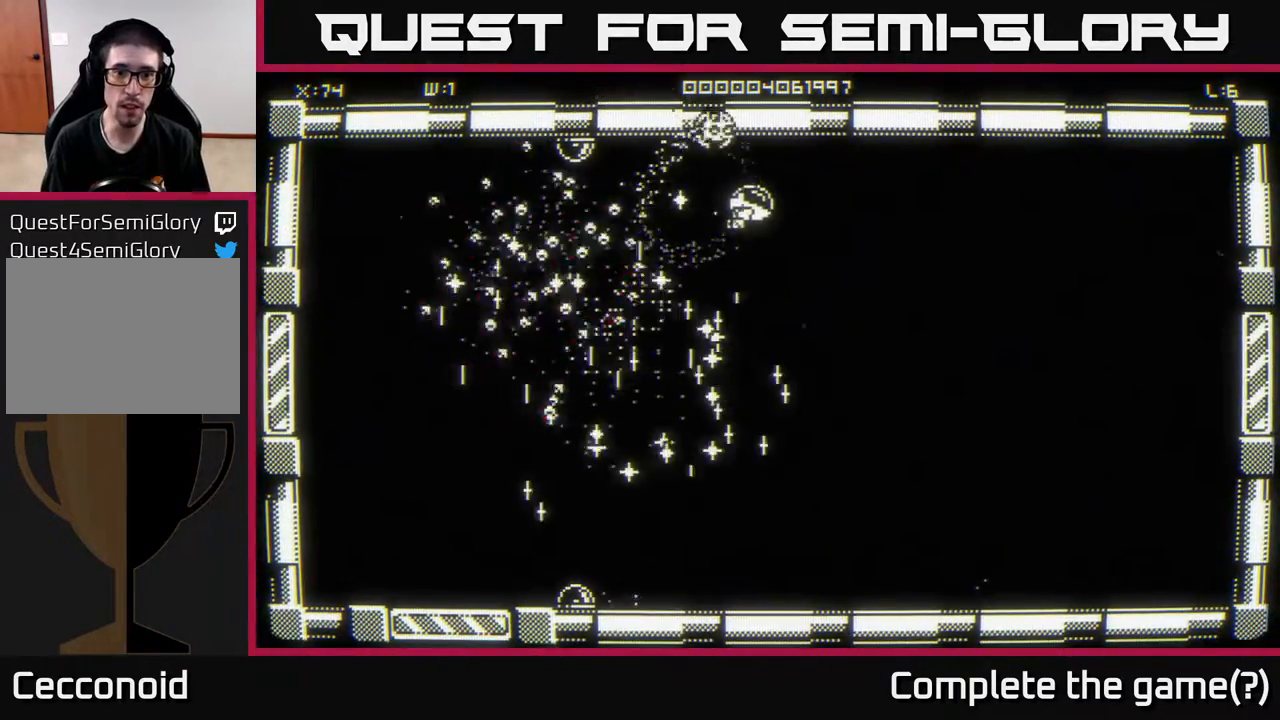
{"buttons": [], "left_stick": "down-left", "right_stick": "left", "events": [[267, "left_stick", "down"], [300, "right_stick", "left"], [383, "left_stick", "down-left"]]}
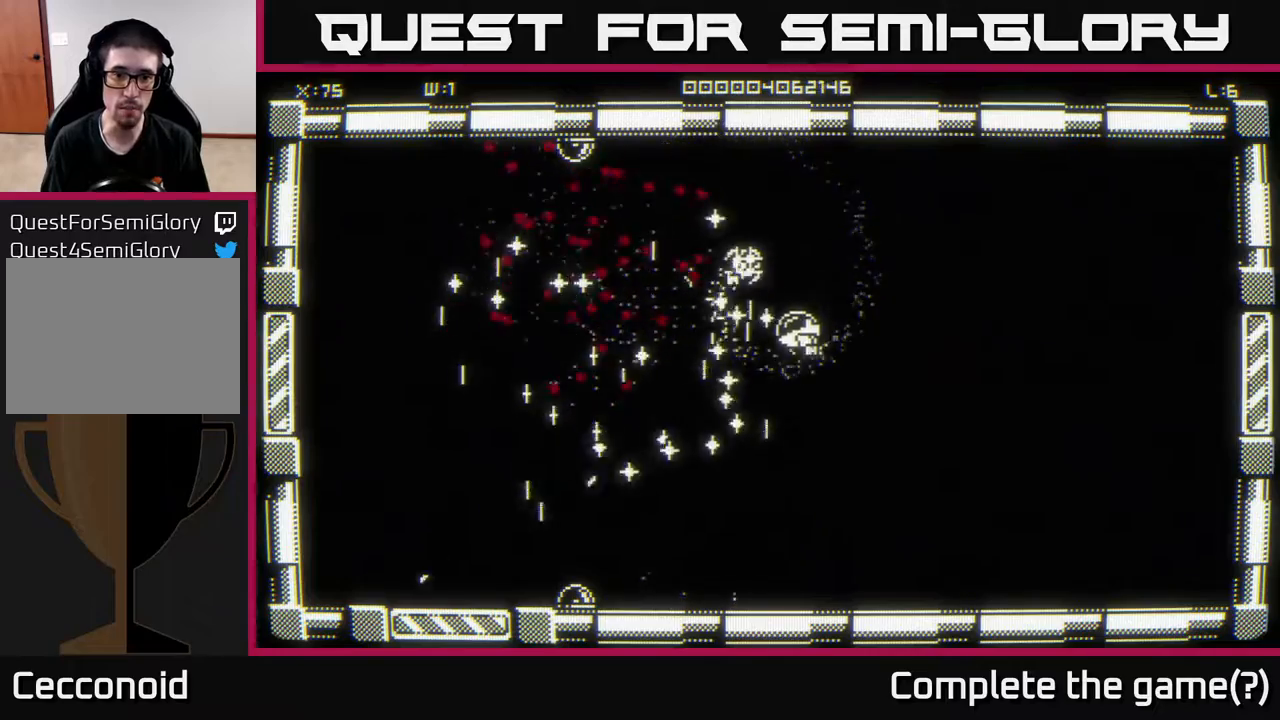
{"buttons": [], "left_stick": "down-left", "right_stick": "up", "events": [[333, "left_stick", "down"], [400, "right_stick", "up-left"], [467, "left_stick", "down-left"], [500, "right_stick", "up"]]}
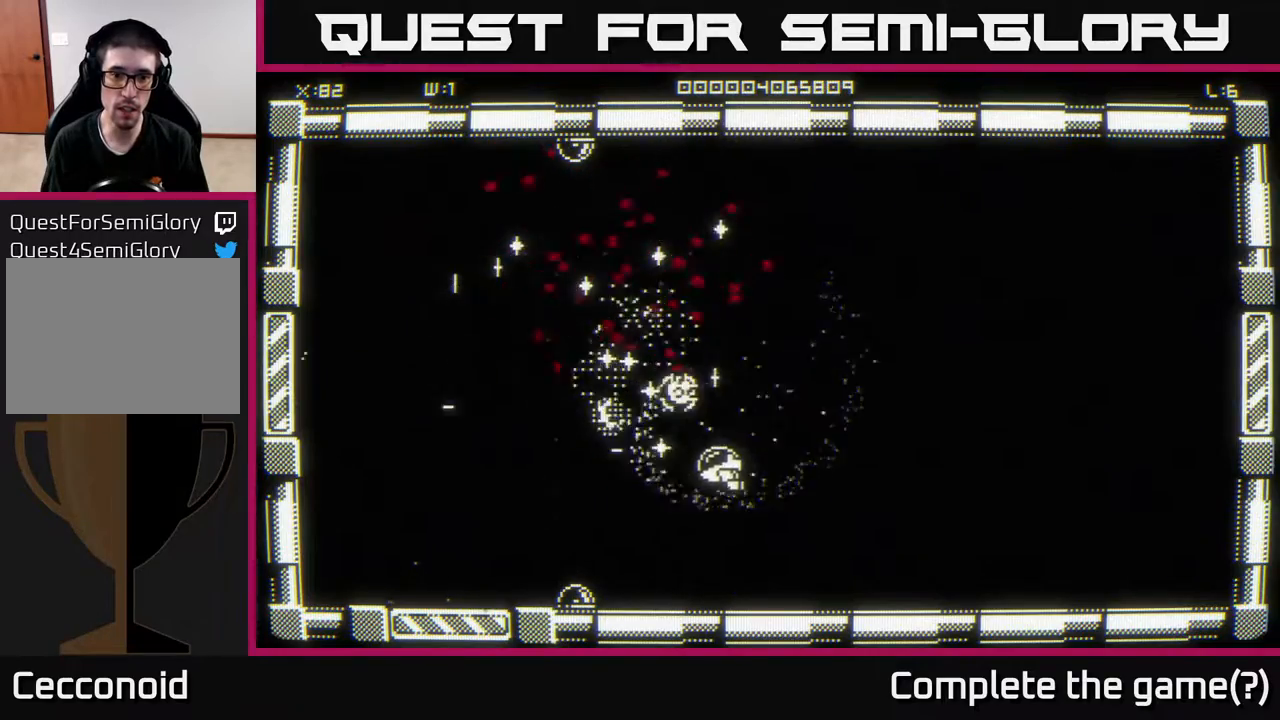
{"buttons": [], "left_stick": "left", "right_stick": "up", "events": [[217, "left_stick", "left"]]}
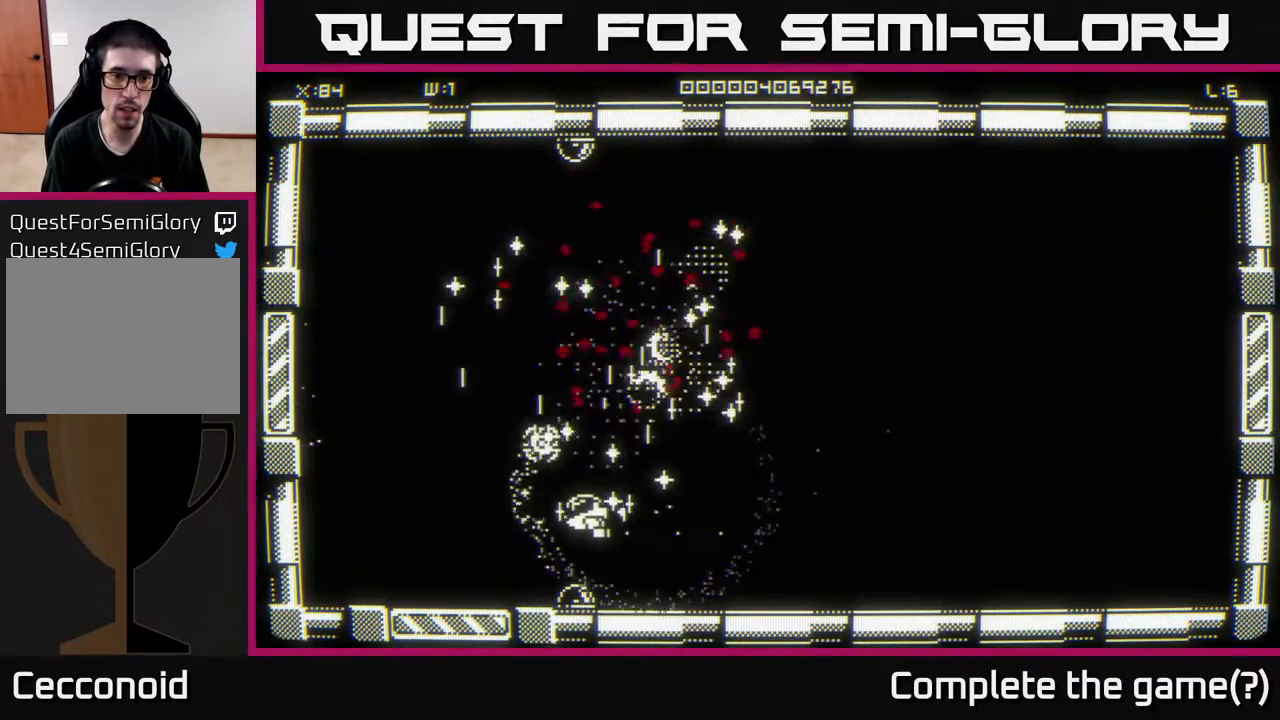
{"buttons": [], "left_stick": "up-left", "right_stick": "up-right", "events": [[17, "left_stick", "up-left"], [133, "left_stick", "left"], [250, "left_stick", "up-left"], [367, "right_stick", "up-right"]]}
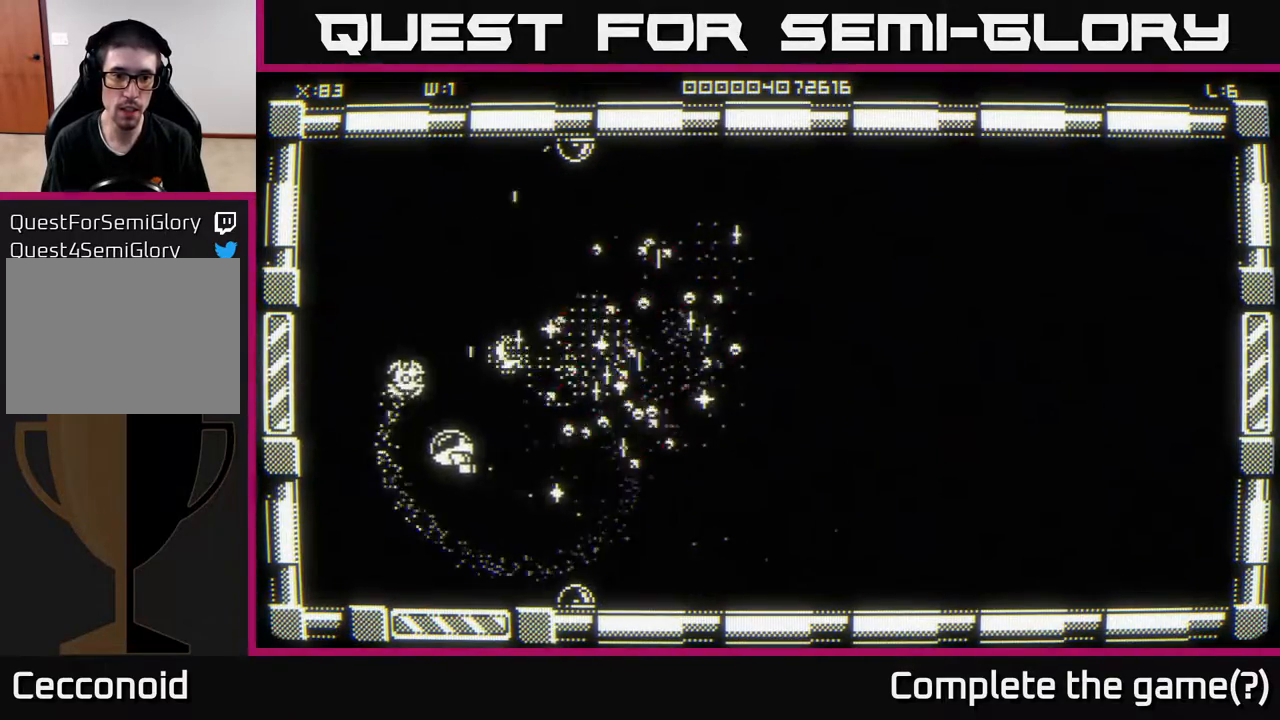
{"buttons": [], "left_stick": "center", "right_stick": "right", "events": [[117, "right_stick", "right"], [283, "left_stick", "down-right"], [400, "left_stick", "center"]]}
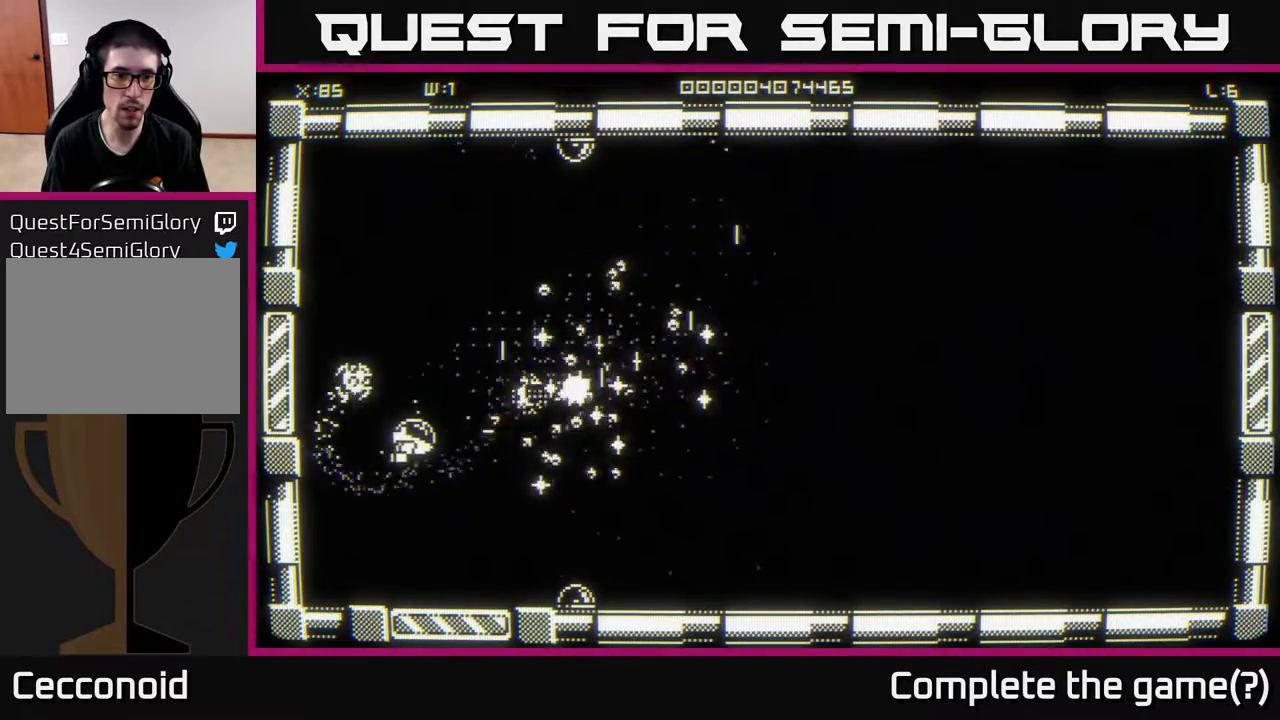
{"buttons": [], "left_stick": "up-left", "right_stick": "right", "events": [[250, "left_stick", "left"], [300, "left_stick", "up-left"]]}
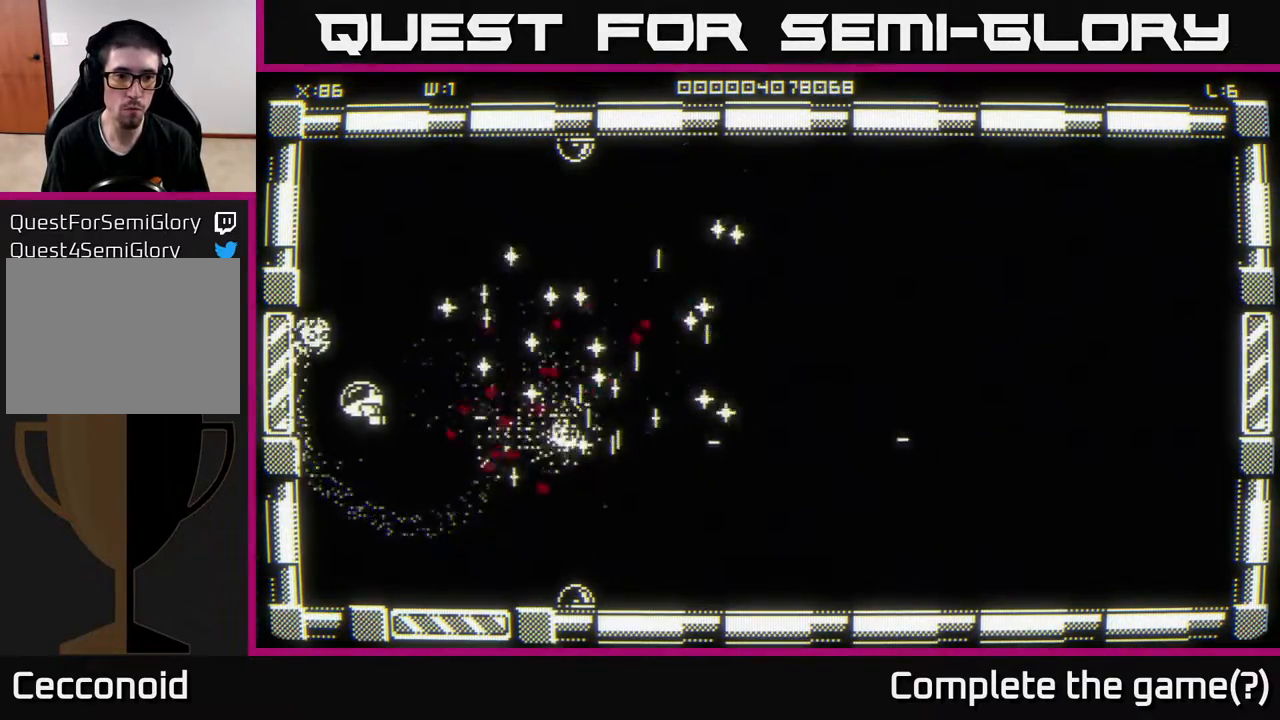
{"buttons": [], "left_stick": "up-right", "right_stick": "down-right", "events": [[17, "left_stick", "center"], [133, "left_stick", "up"], [333, "left_stick", "up-right"], [500, "right_stick", "down-right"]]}
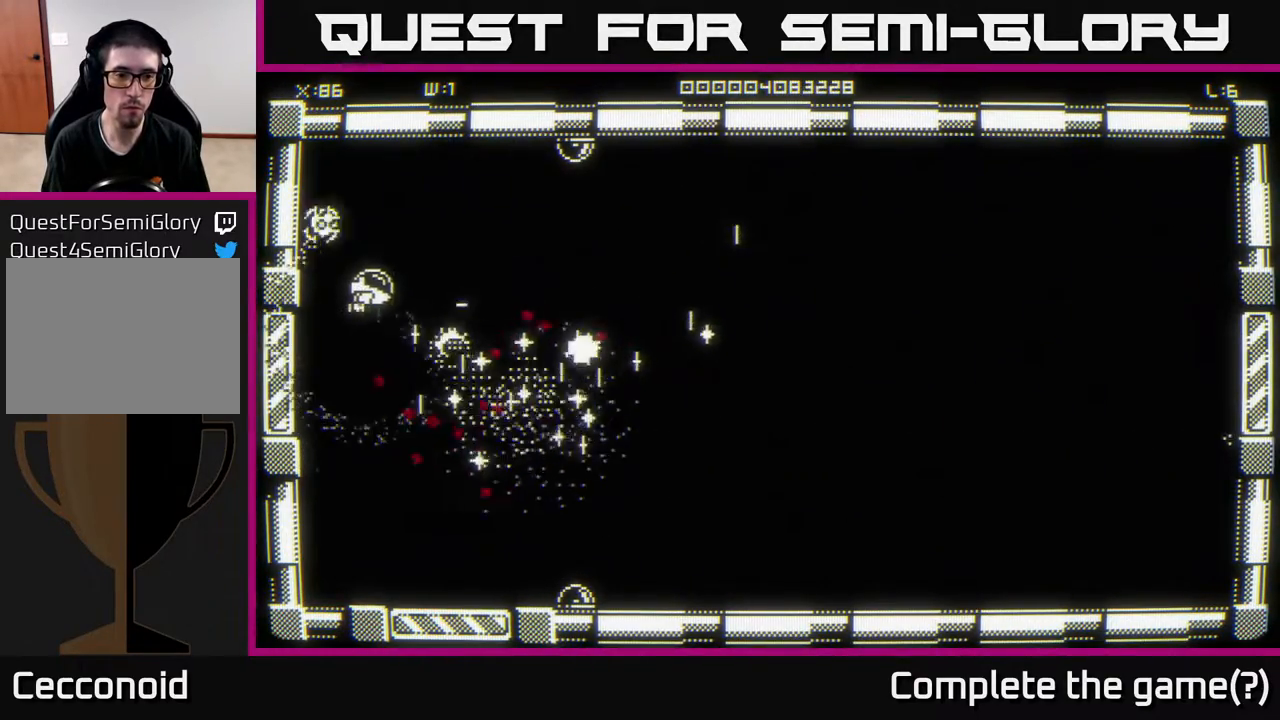
{"buttons": [], "left_stick": "right", "right_stick": "center", "events": [[133, "left_stick", "right"], [167, "right_stick", "down"], [317, "right_stick", "center"], [350, "left_stick", "up-right"], [450, "left_stick", "right"]]}
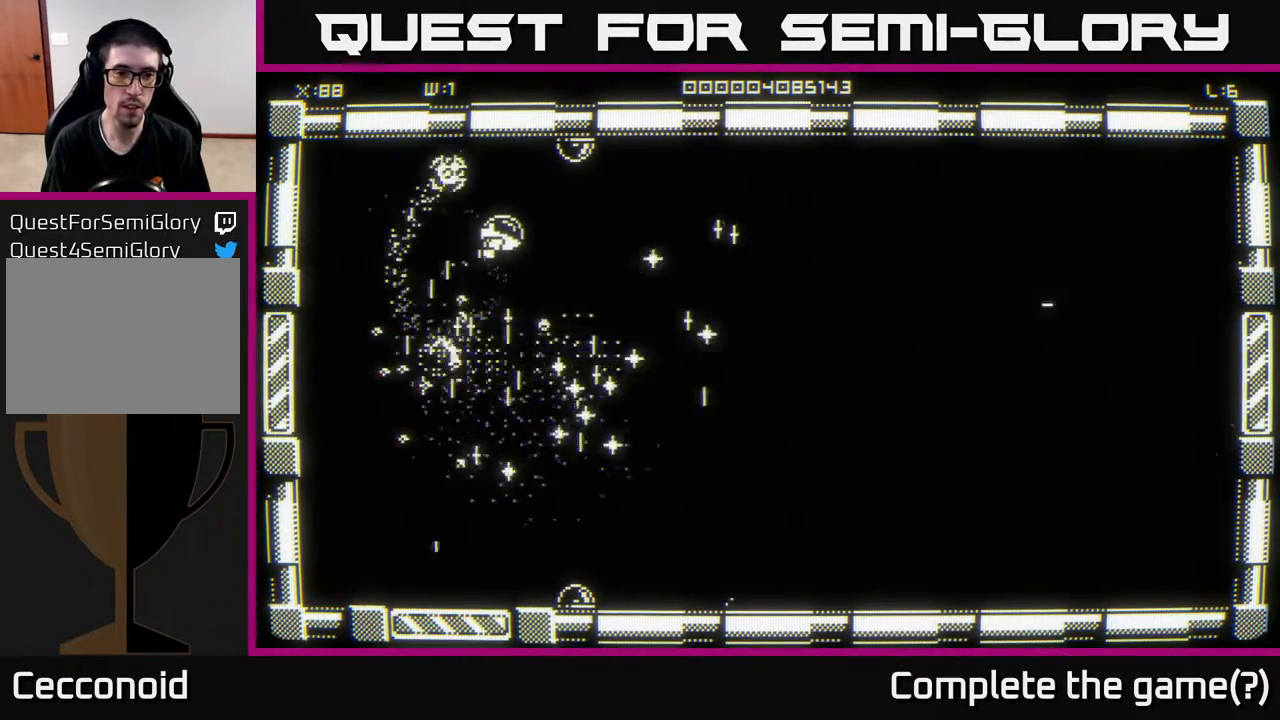
{"buttons": [], "left_stick": "down-right", "right_stick": "down-left", "events": [[200, "right_stick", "down-left"], [467, "left_stick", "down-right"]]}
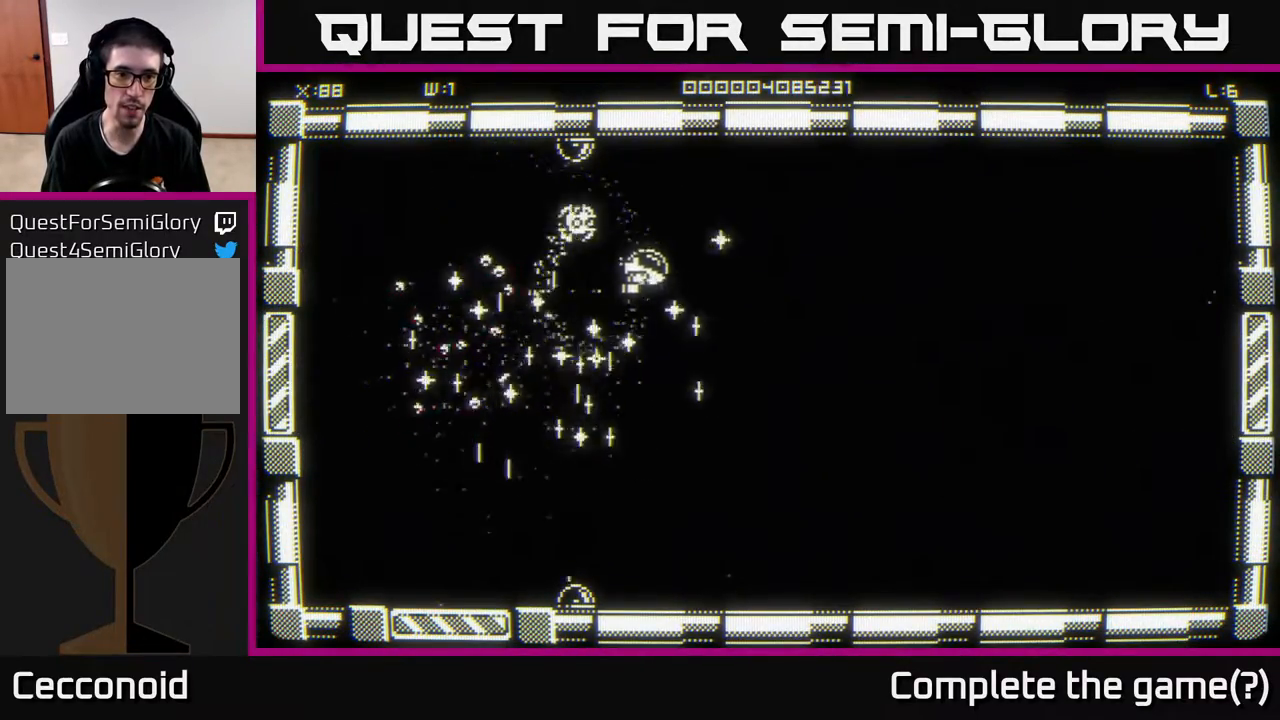
{"buttons": [], "left_stick": "center", "right_stick": "left", "events": [[100, "right_stick", "center"], [133, "left_stick", "down-left"], [267, "right_stick", "left"], [367, "left_stick", "down-right"], [500, "left_stick", "center"]]}
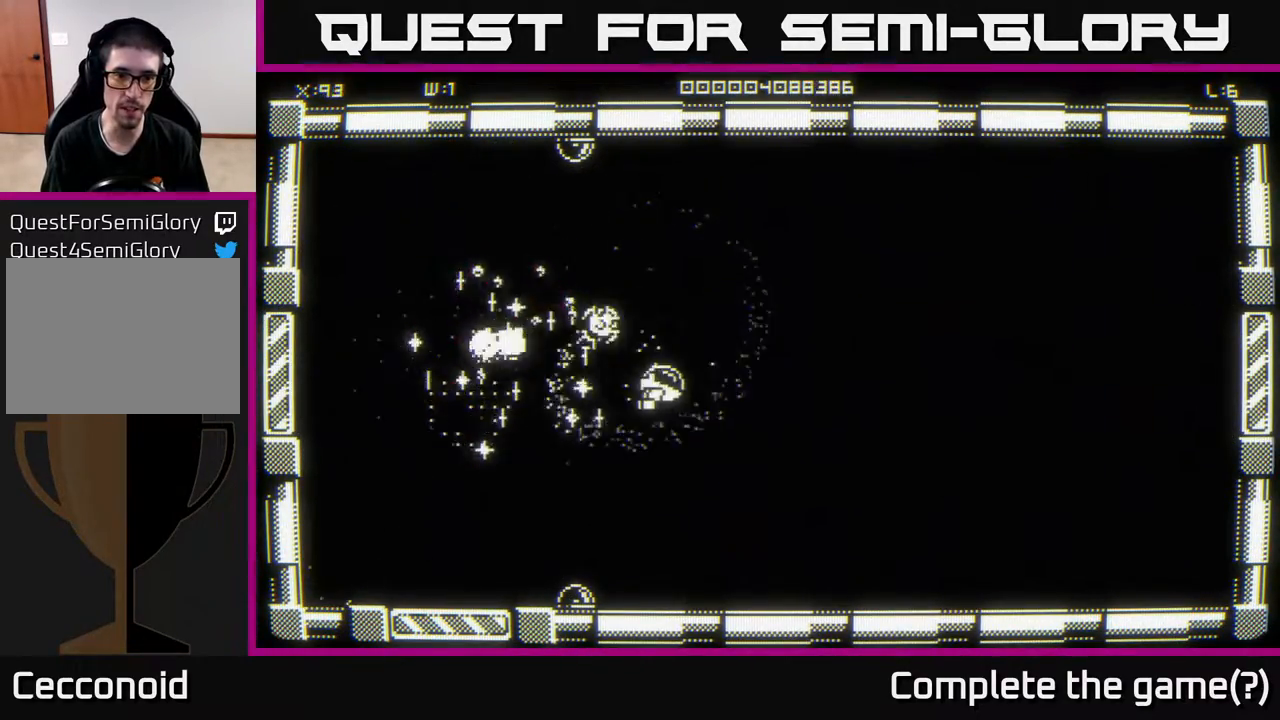
{"buttons": [], "left_stick": "up-right", "right_stick": "left", "events": [[167, "left_stick", "right"], [283, "left_stick", "up-right"]]}
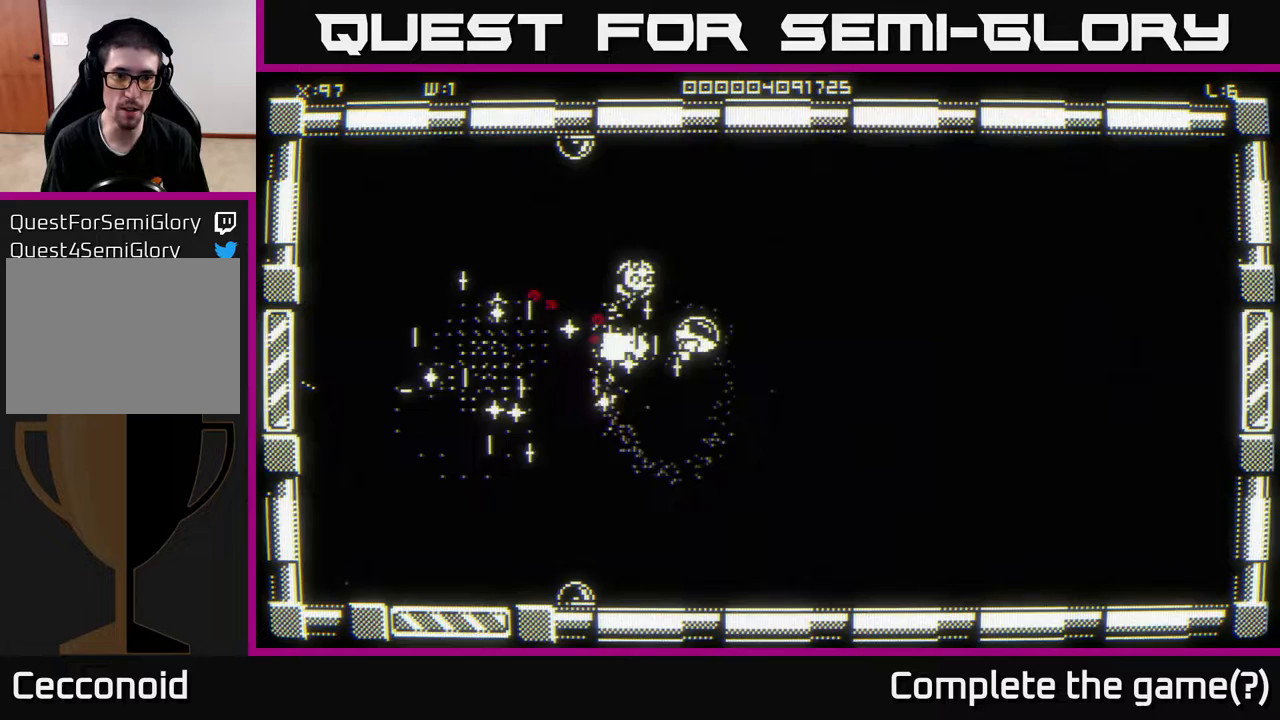
{"buttons": [], "left_stick": "center", "right_stick": "left", "events": [[83, "left_stick", "center"], [300, "left_stick", "right"], [467, "left_stick", "center"]]}
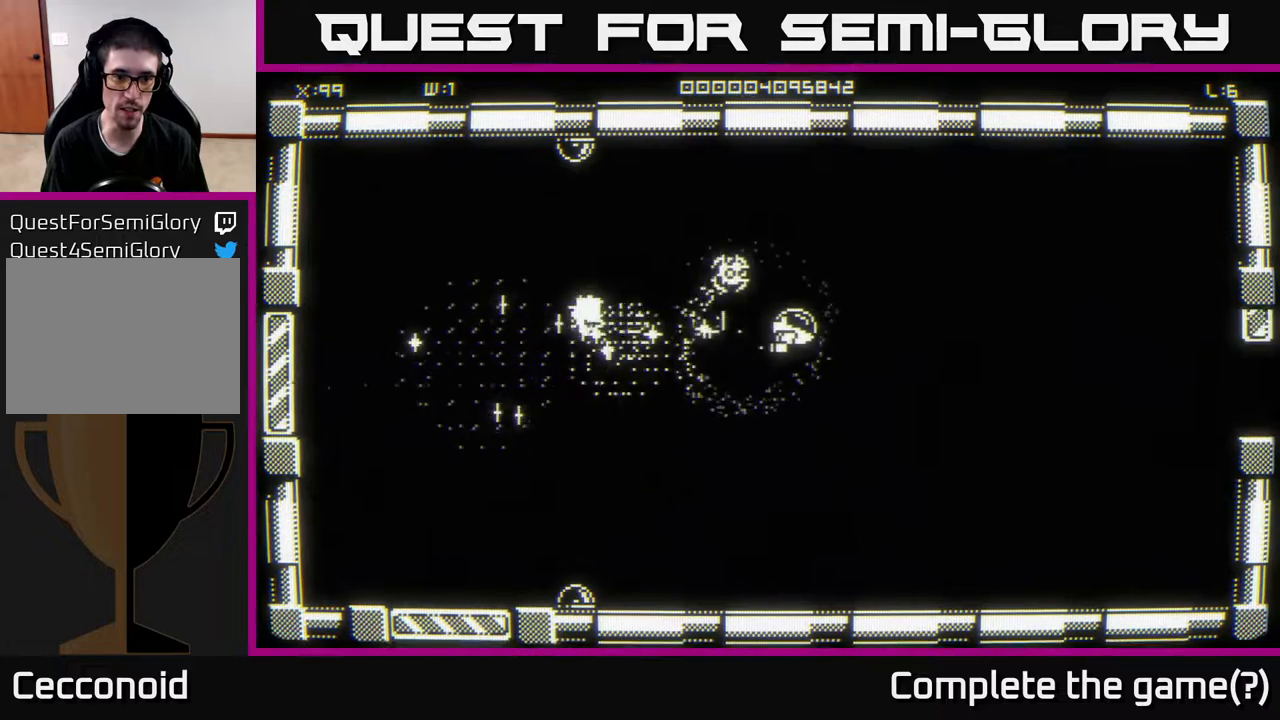
{"buttons": [], "left_stick": "left", "right_stick": "center", "events": [[167, "left_stick", "up"], [267, "left_stick", "left"], [267, "right_stick", "center"]]}
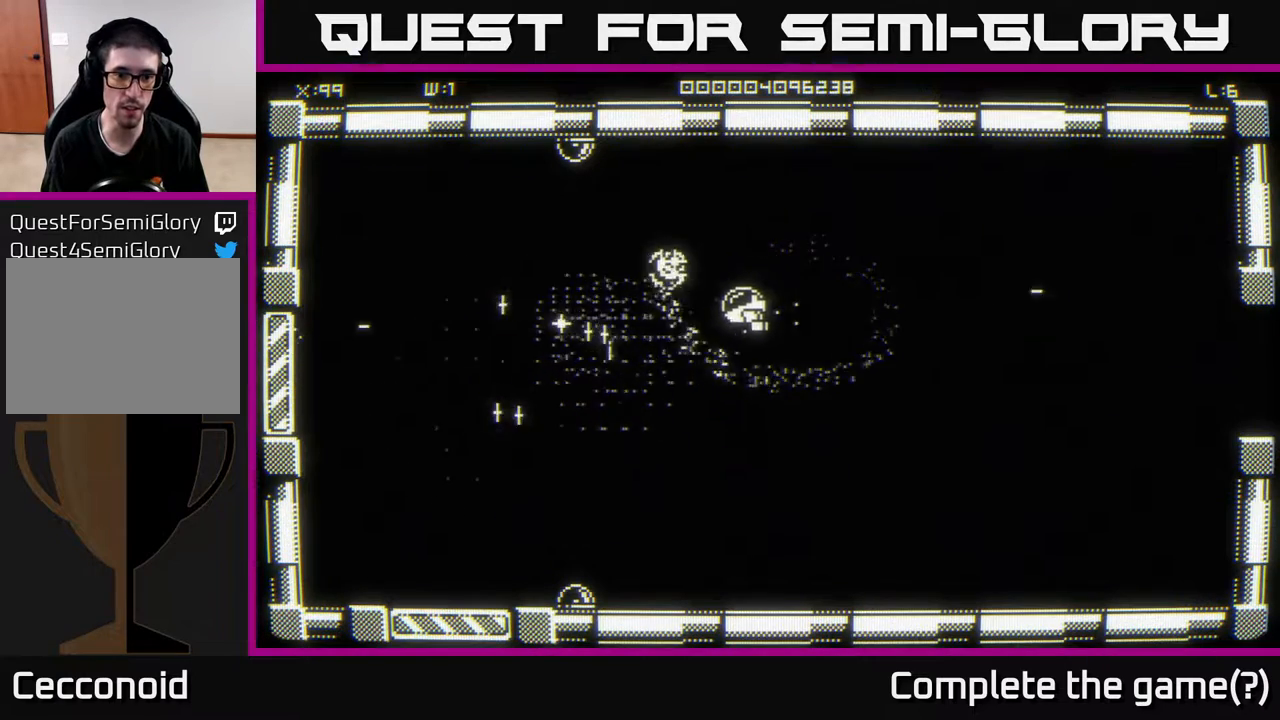
{"buttons": [], "left_stick": "down-left", "right_stick": "center", "events": [[467, "left_stick", "down-left"]]}
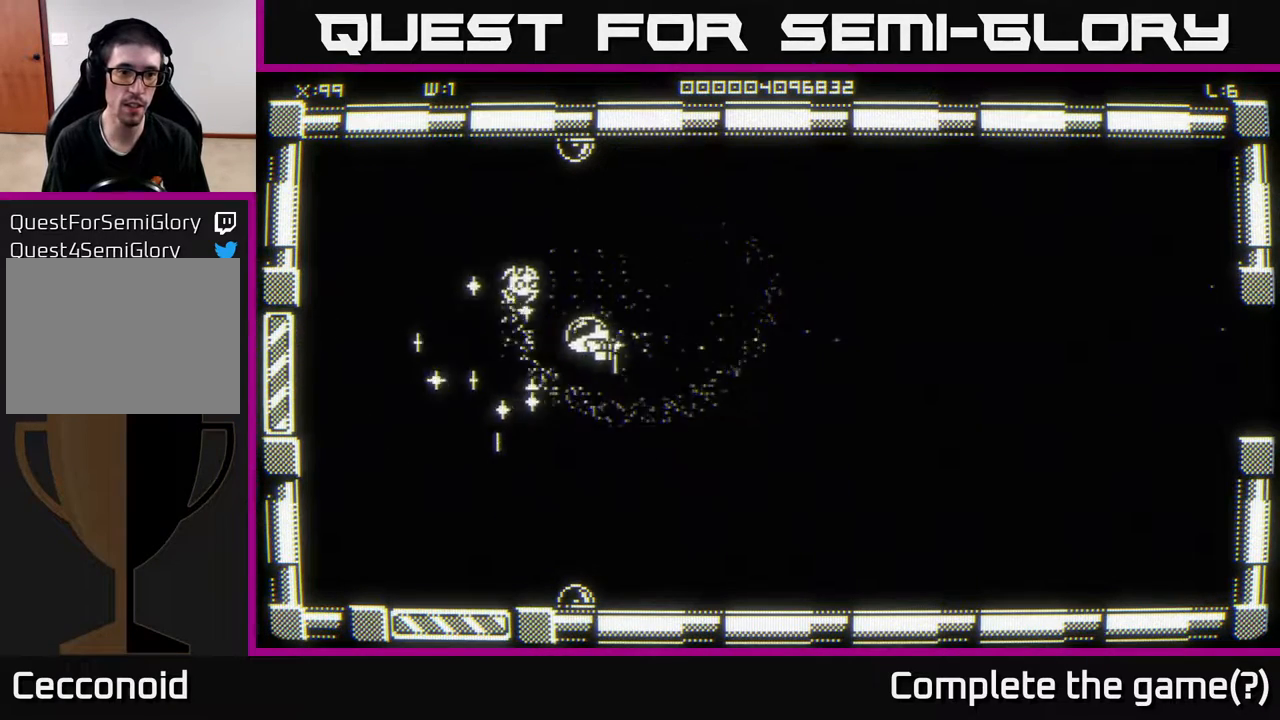
{"buttons": [], "left_stick": "up", "right_stick": "center", "events": [[167, "left_stick", "left"], [350, "left_stick", "up-left"], [450, "left_stick", "up"]]}
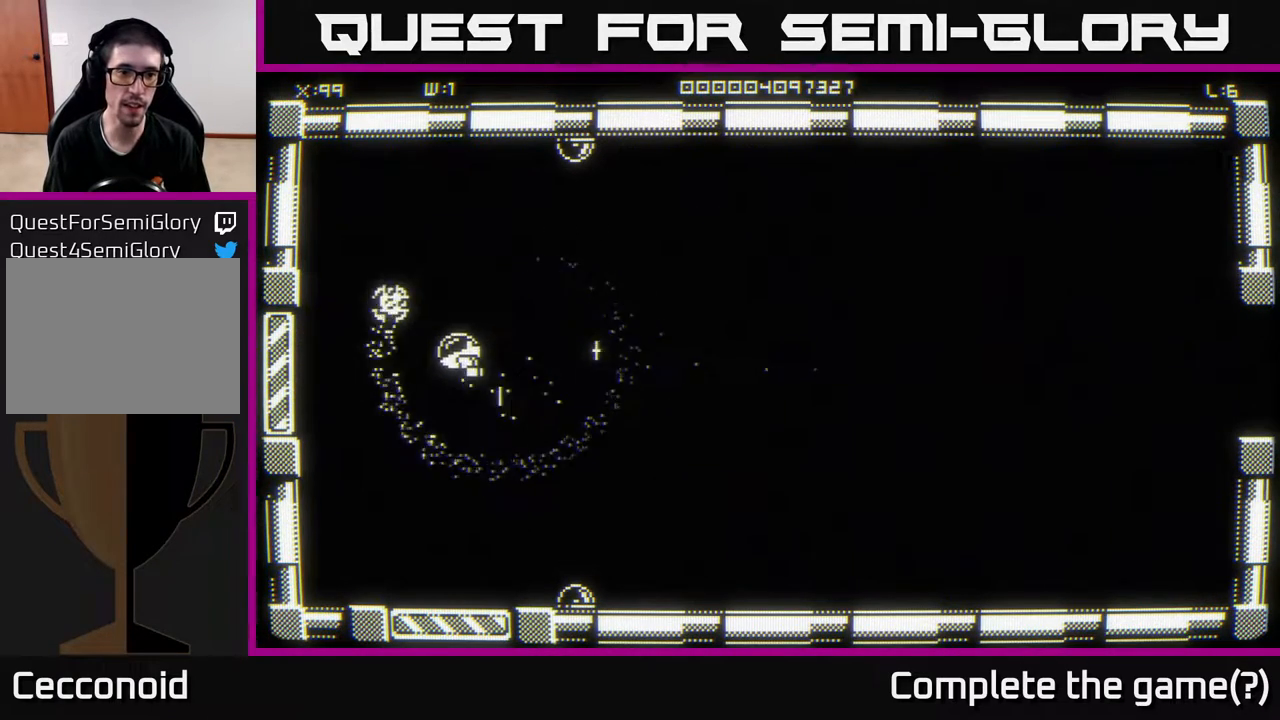
{"buttons": [], "left_stick": "right", "right_stick": "center", "events": [[33, "left_stick", "up-right"], [133, "left_stick", "down-right"], [250, "left_stick", "down"], [400, "left_stick", "right"]]}
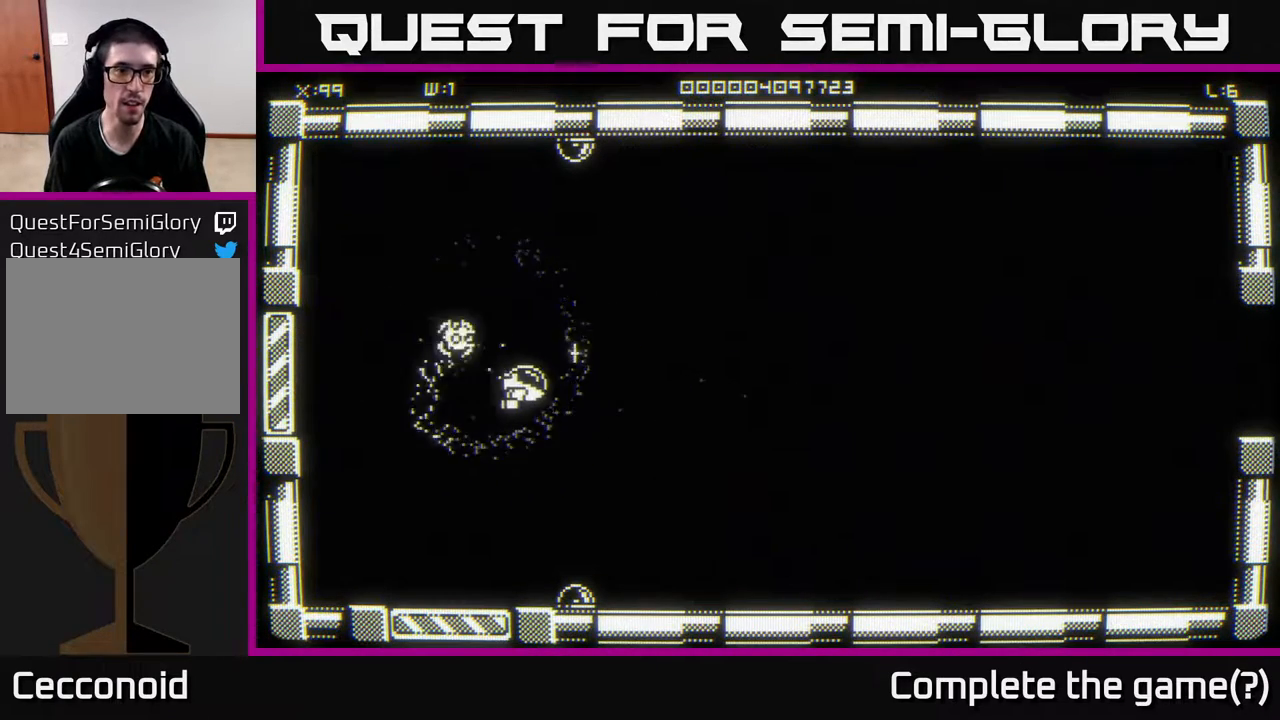
{"buttons": [], "left_stick": "right", "right_stick": "center", "events": [[83, "left_stick", "up-right"], [217, "left_stick", "right"]]}
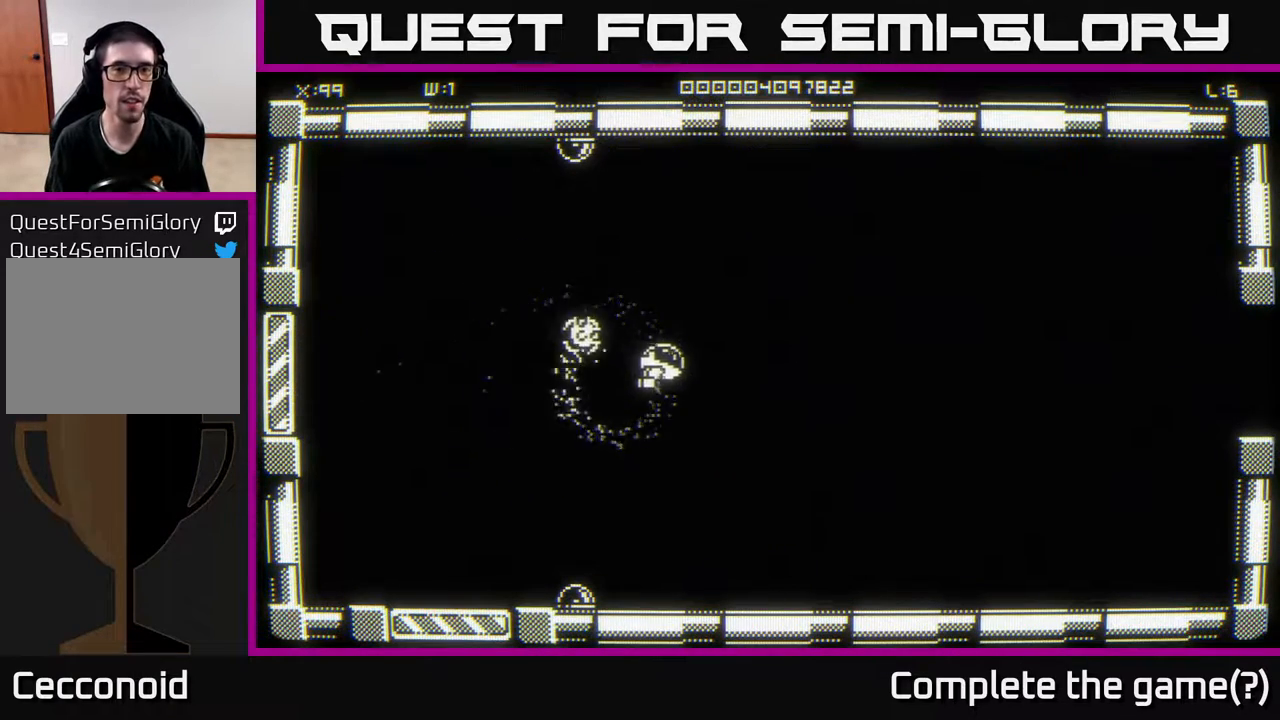
{"buttons": [], "left_stick": "right", "right_stick": "center", "events": []}
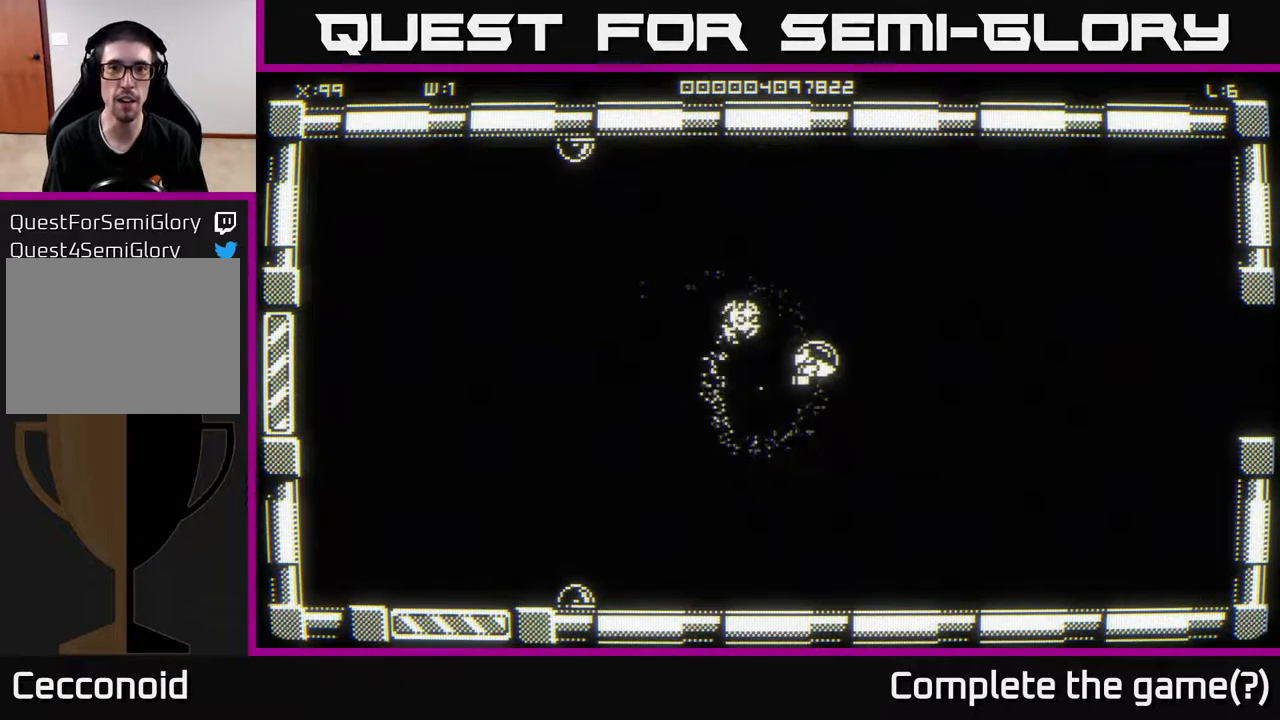
{"buttons": [], "left_stick": "right", "right_stick": "center", "events": []}
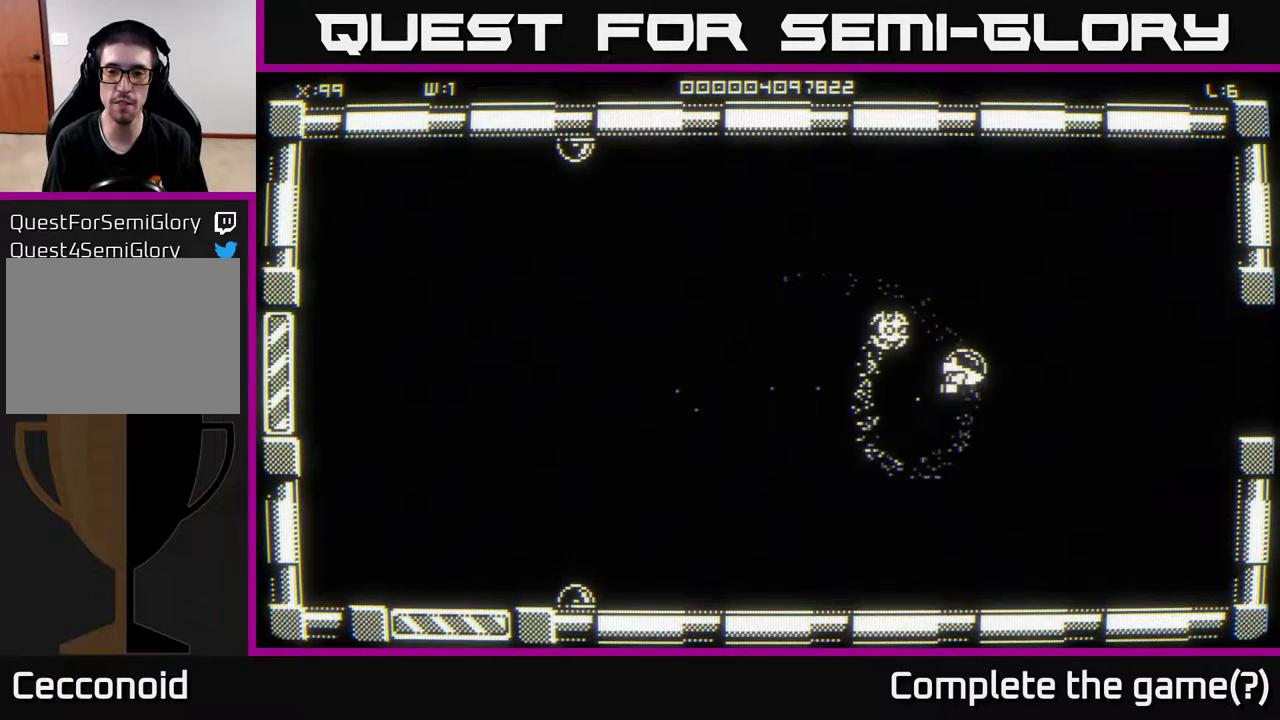
{"buttons": [], "left_stick": "right", "right_stick": "center", "events": []}
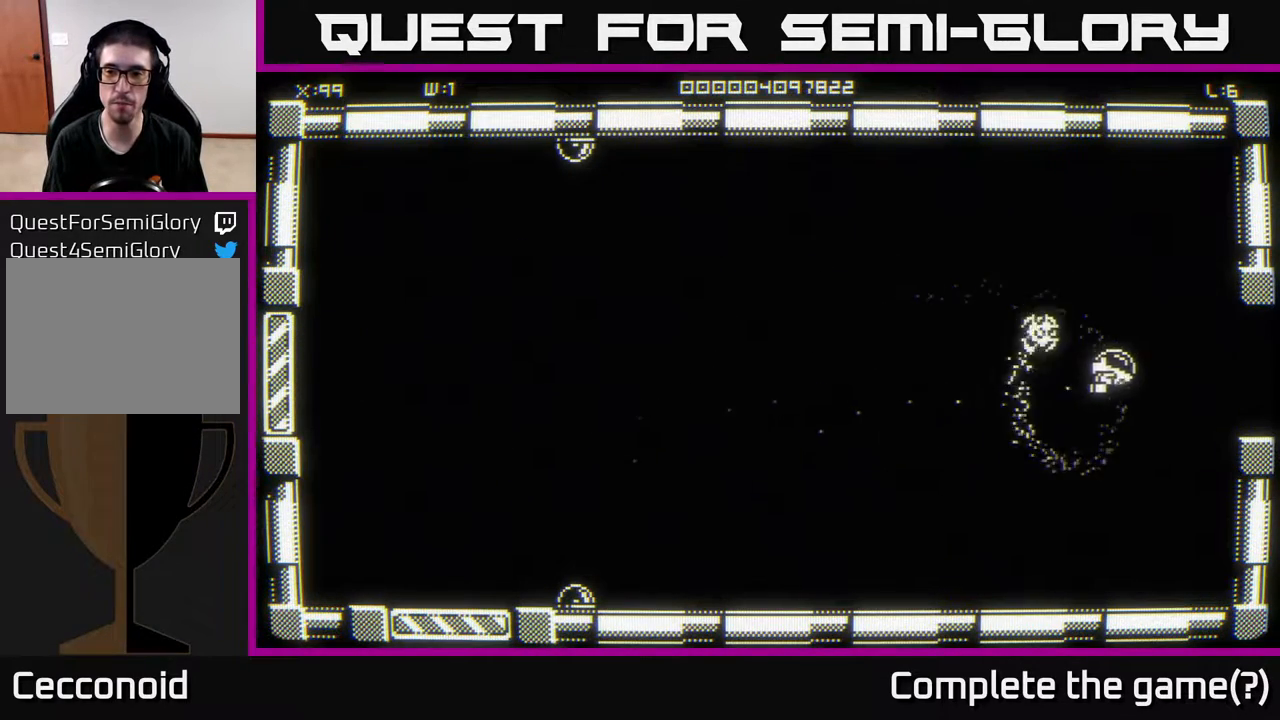
{"buttons": [], "left_stick": "center", "right_stick": "center", "events": [[467, "left_stick", "center"]]}
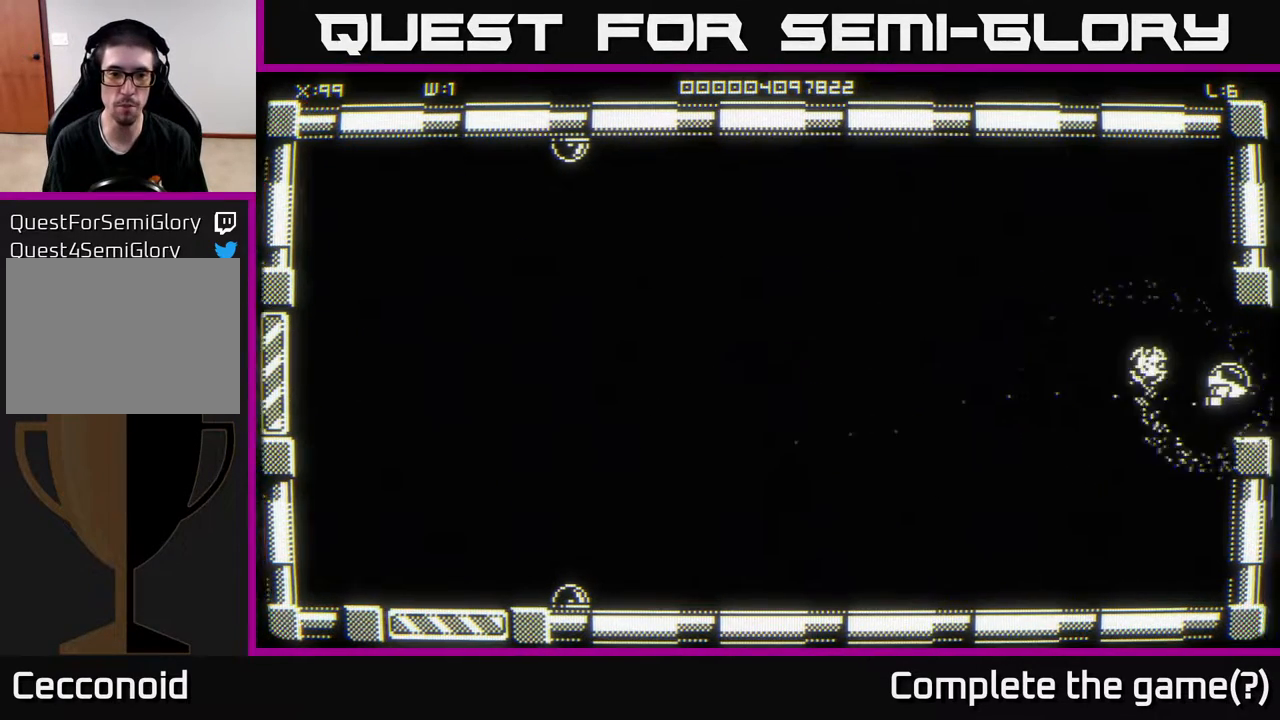
{"buttons": [], "left_stick": "center", "right_stick": "center", "events": []}
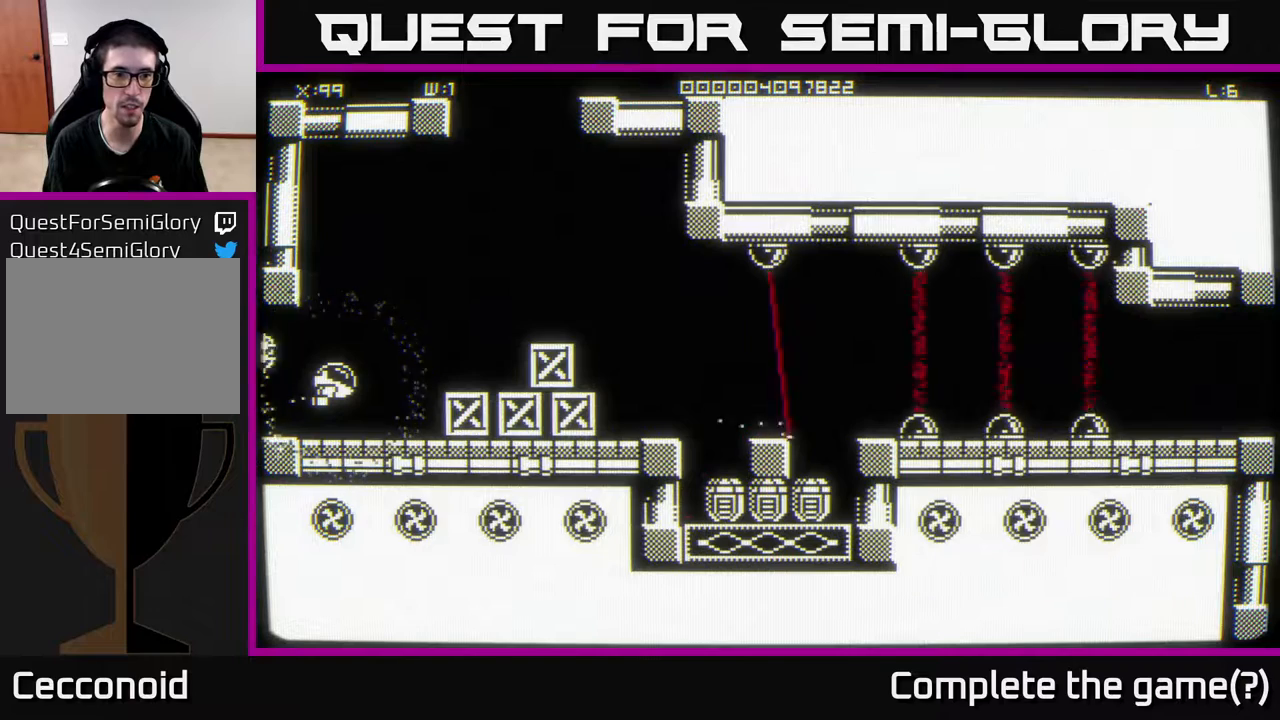
{"buttons": [], "left_stick": "right", "right_stick": "center", "events": [[383, "left_stick", "right"]]}
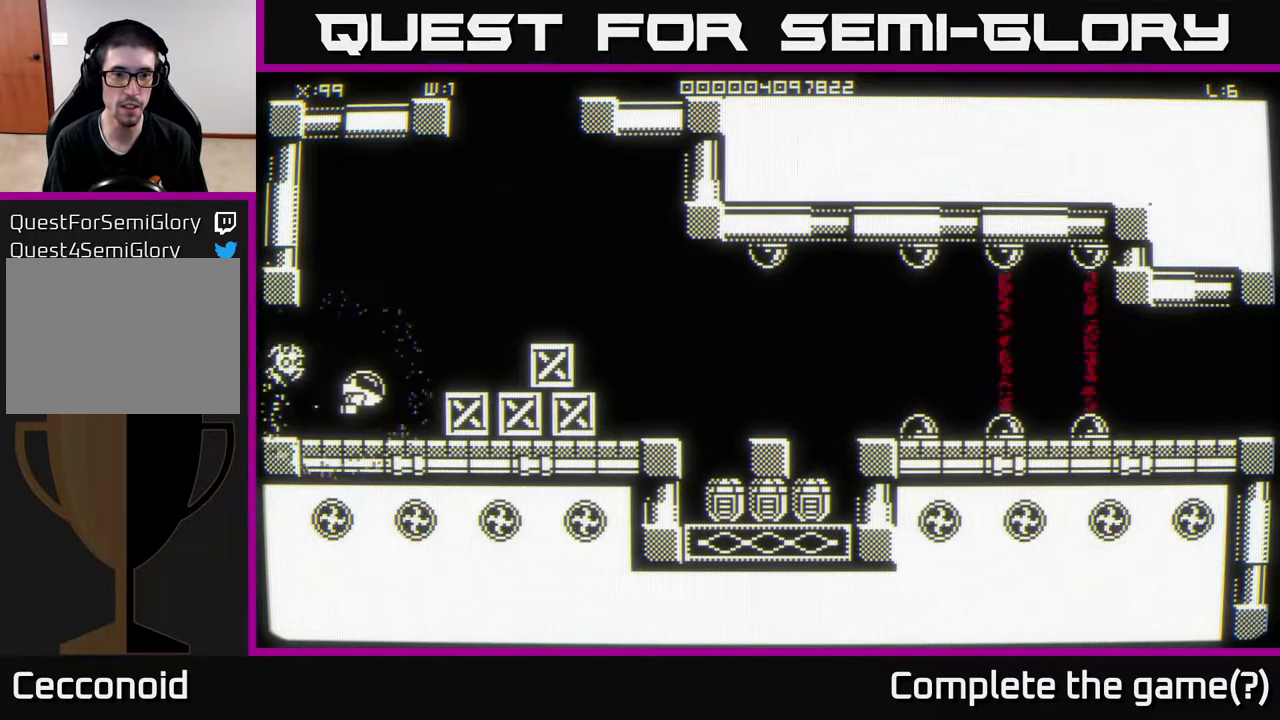
{"buttons": [], "left_stick": "center", "right_stick": "center", "events": [[183, "left_stick", "center"]]}
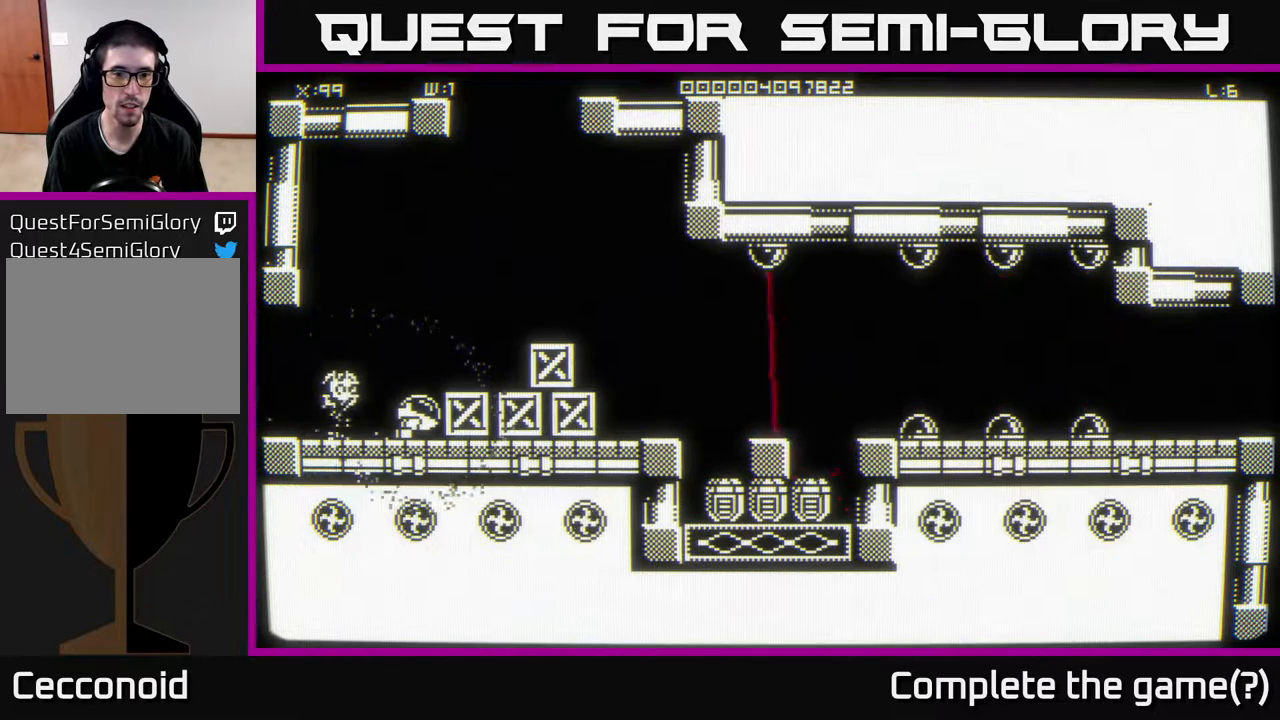
{"buttons": [], "left_stick": "center", "right_stick": "center", "events": [[83, "left_stick", "up"], [500, "left_stick", "center"]]}
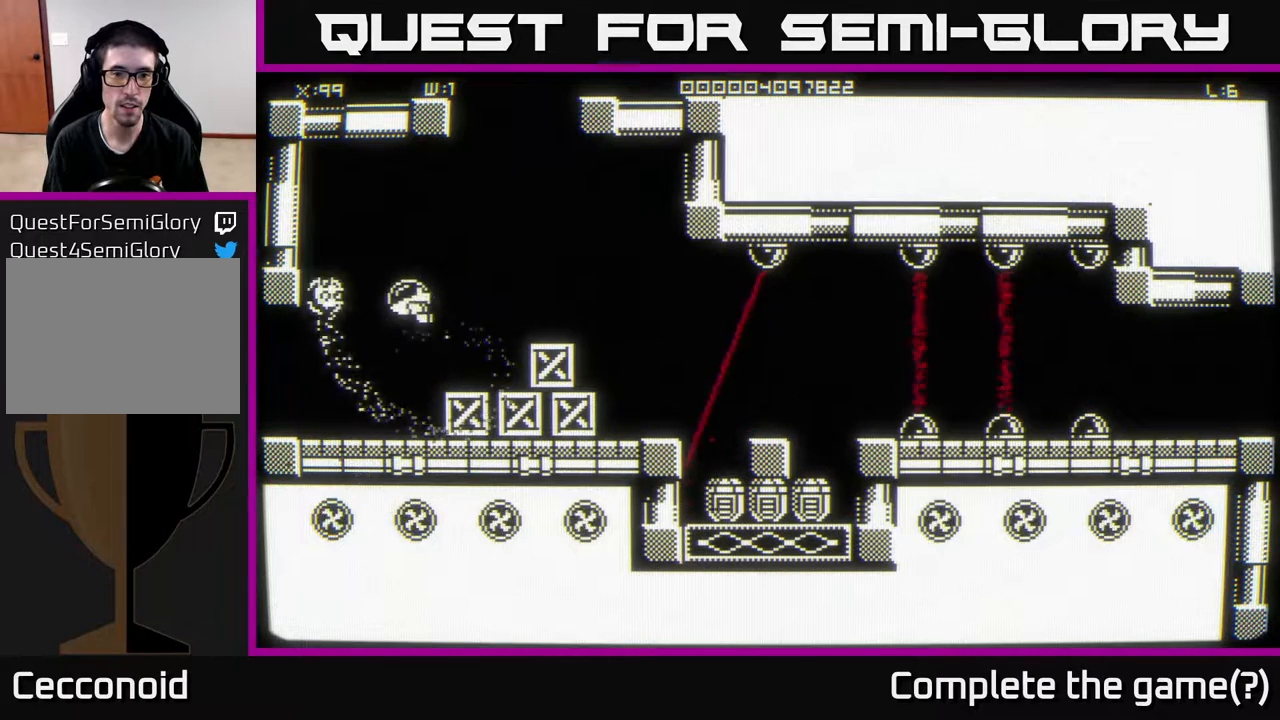
{"buttons": [], "left_stick": "right", "right_stick": "center", "events": [[383, "left_stick", "right"]]}
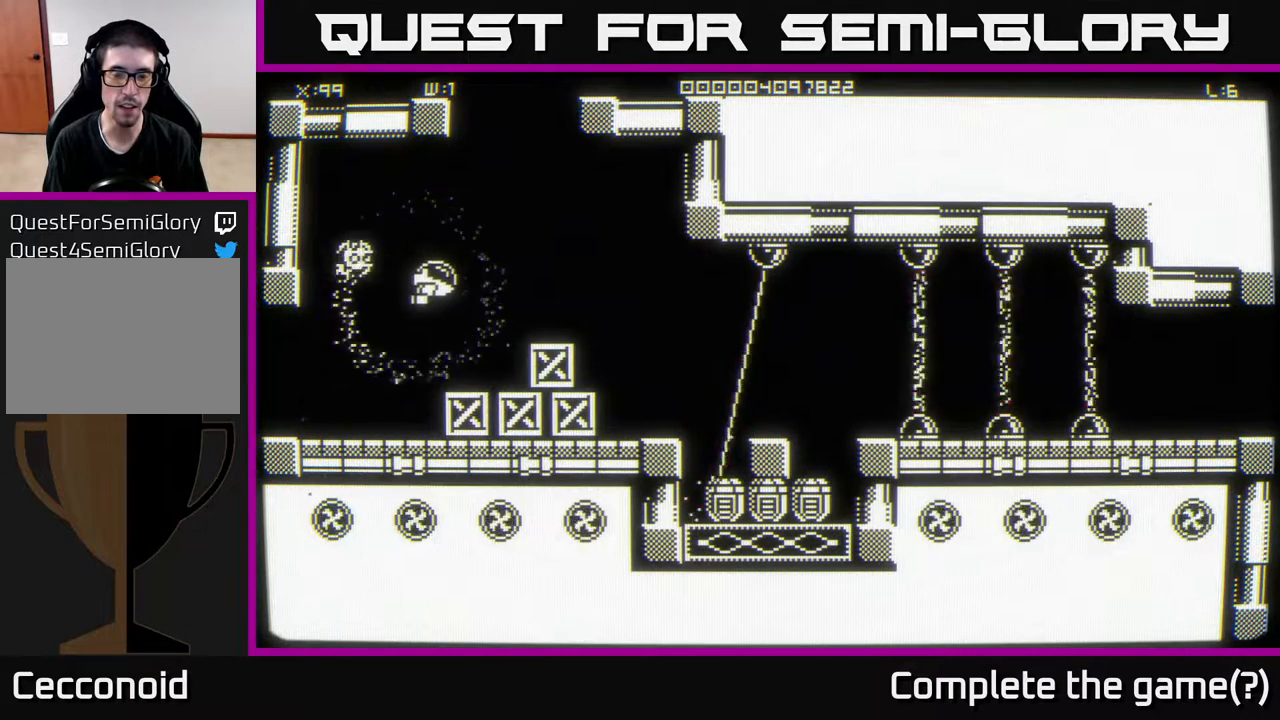
{"buttons": [], "left_stick": "down-right", "right_stick": "center", "events": [[350, "left_stick", "down-right"]]}
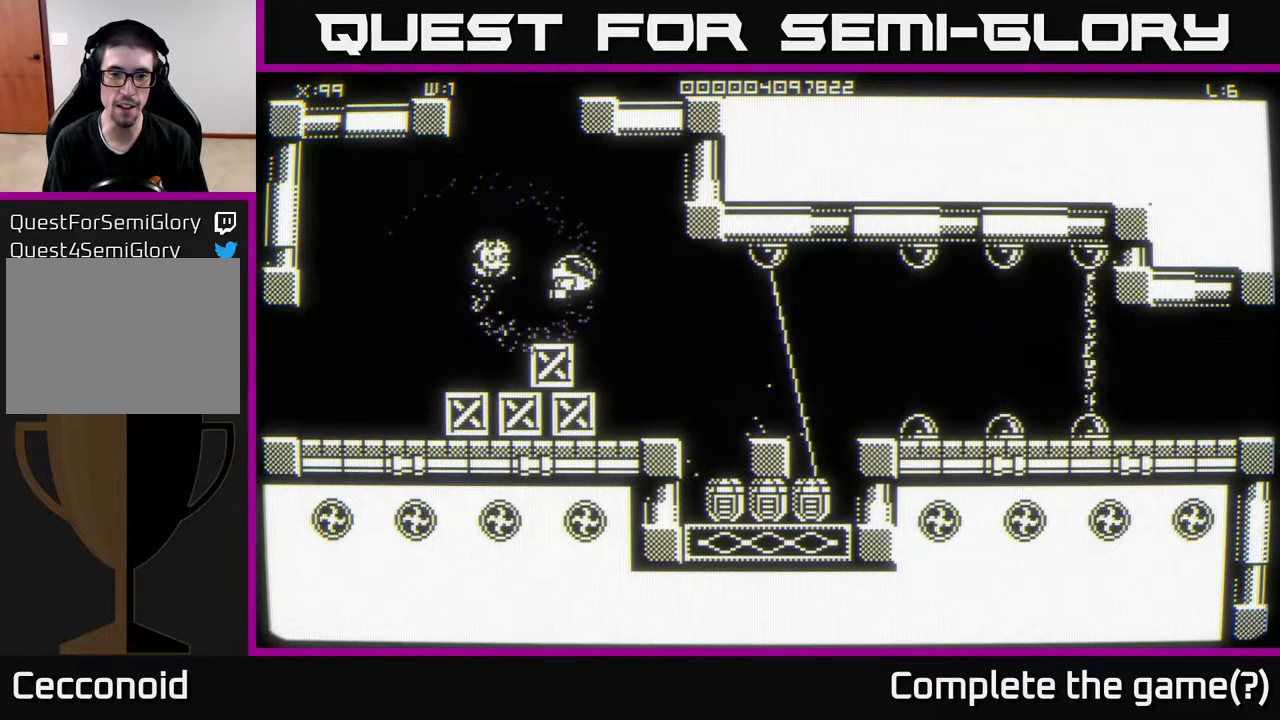
{"buttons": [], "left_stick": "center", "right_stick": "center", "events": [[83, "left_stick", "center"]]}
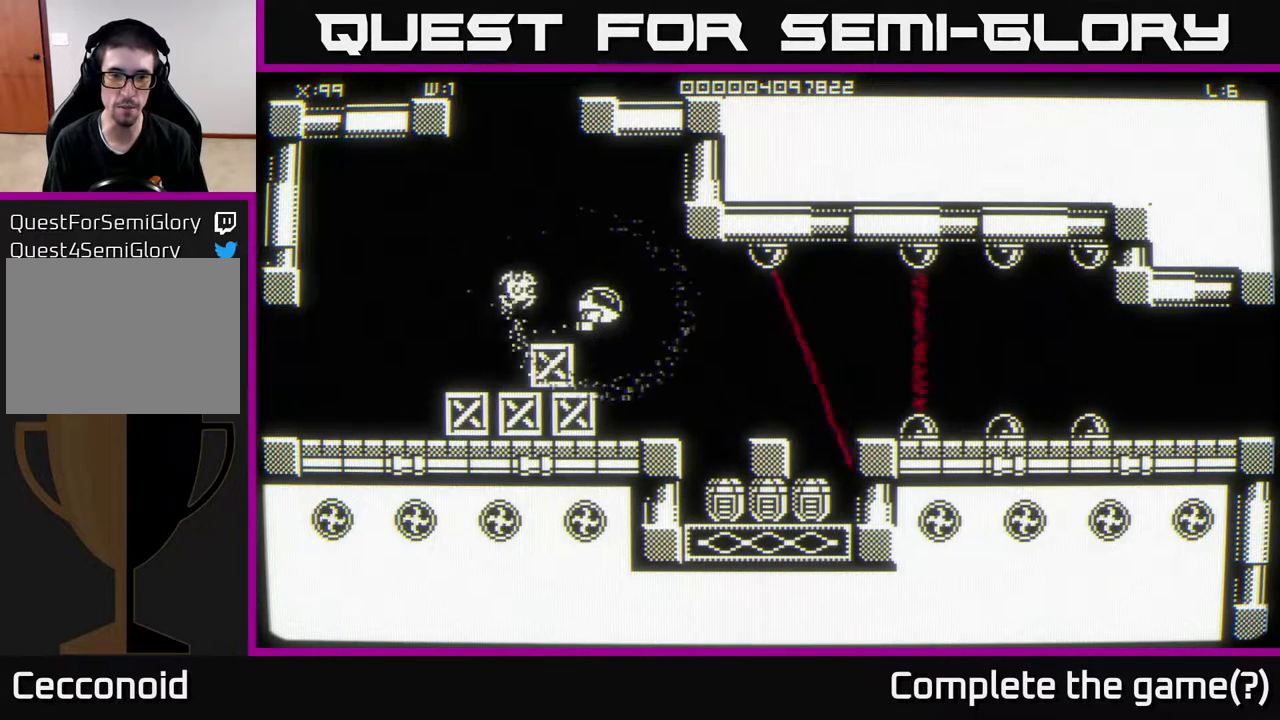
{"buttons": [], "left_stick": "center", "right_stick": "center", "events": []}